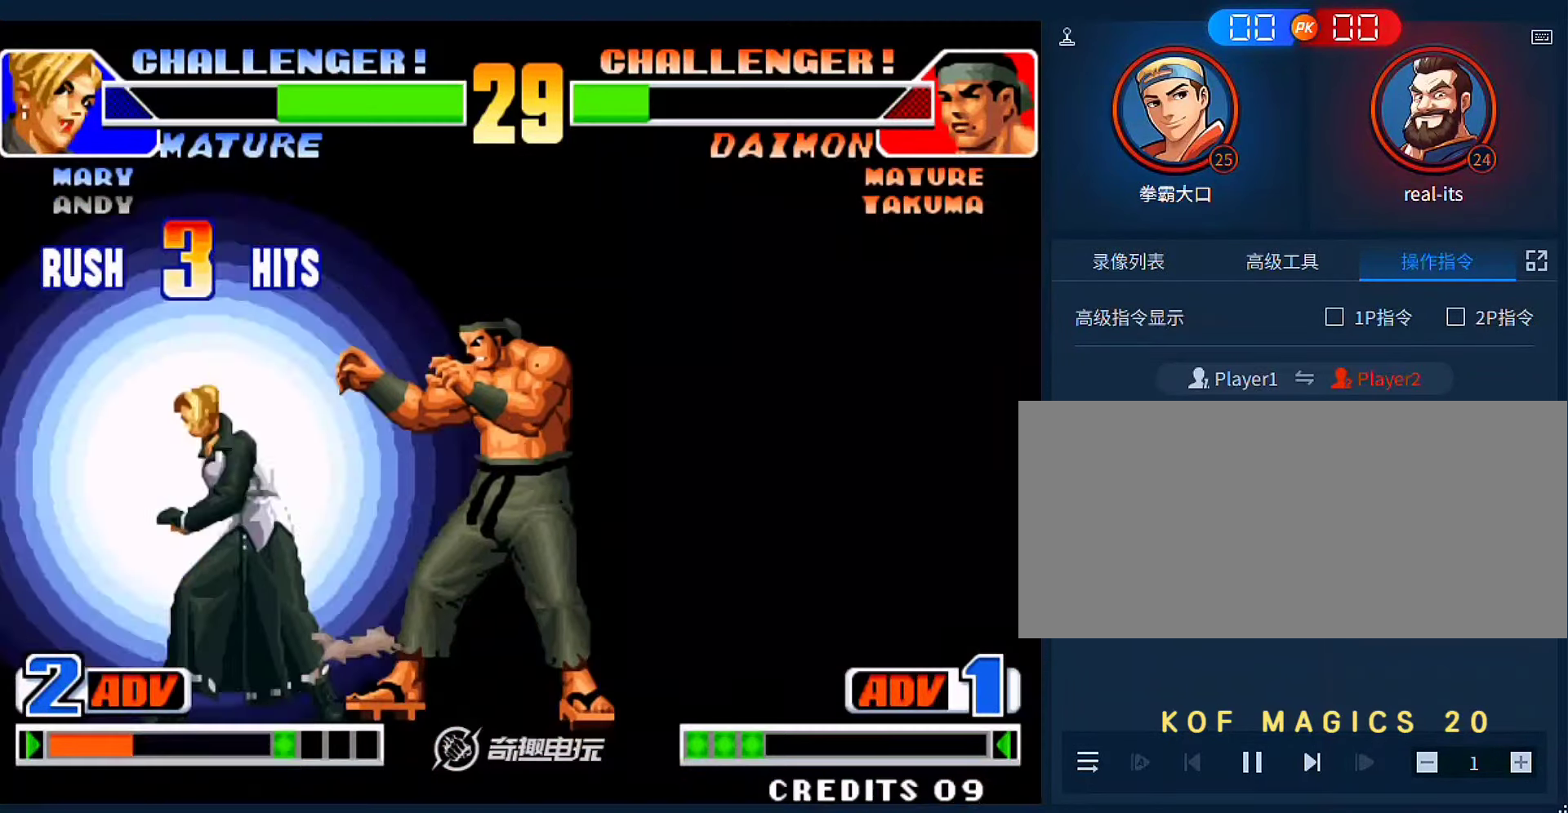
Gameplay with a controller (arcade stick); each line is a JSON object with the inputs held at the frame after it. "events" lists button and stick changes between this image and that frame as [ms after this image, input, new state], when the widget could be followed in between. Not read: L3 R3.
{"buttons": ["A", "B"], "left_stick": "center", "events": [[417, "A", "down"], [417, "B", "down"], [417, "left_stick", "center"]]}
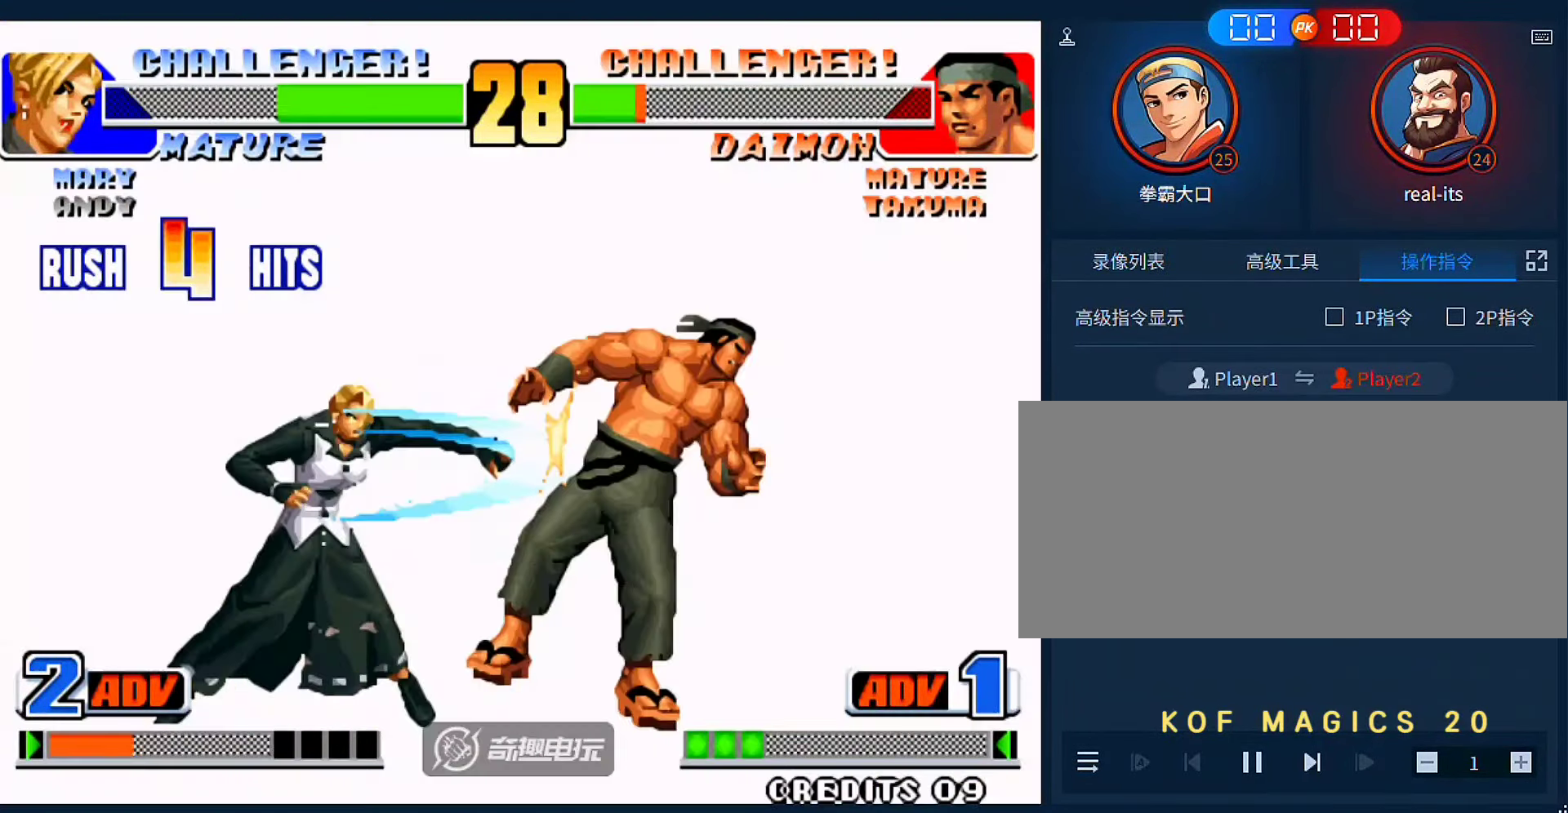
{"buttons": [], "left_stick": "center", "events": [[17, "A", "up"], [17, "B", "up"], [117, "A", "down"], [117, "B", "down"], [250, "A", "up"], [250, "B", "up"], [350, "A", "down"], [350, "B", "down"], [450, "A", "up"], [450, "B", "up"]]}
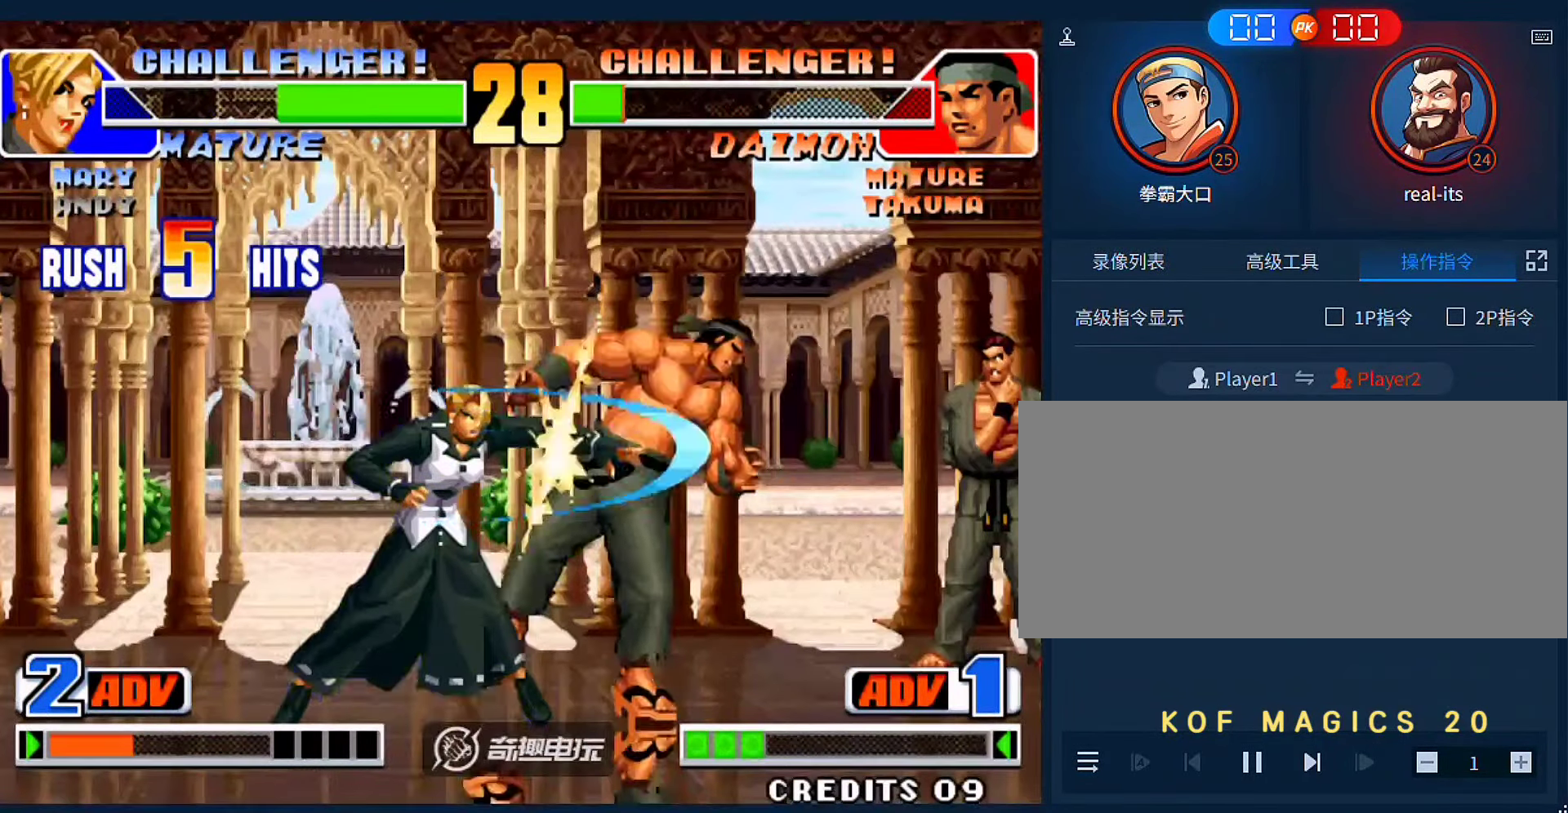
{"buttons": [], "left_stick": "center", "events": [[83, "A", "down"], [83, "B", "down"], [183, "A", "up"], [183, "B", "up"]]}
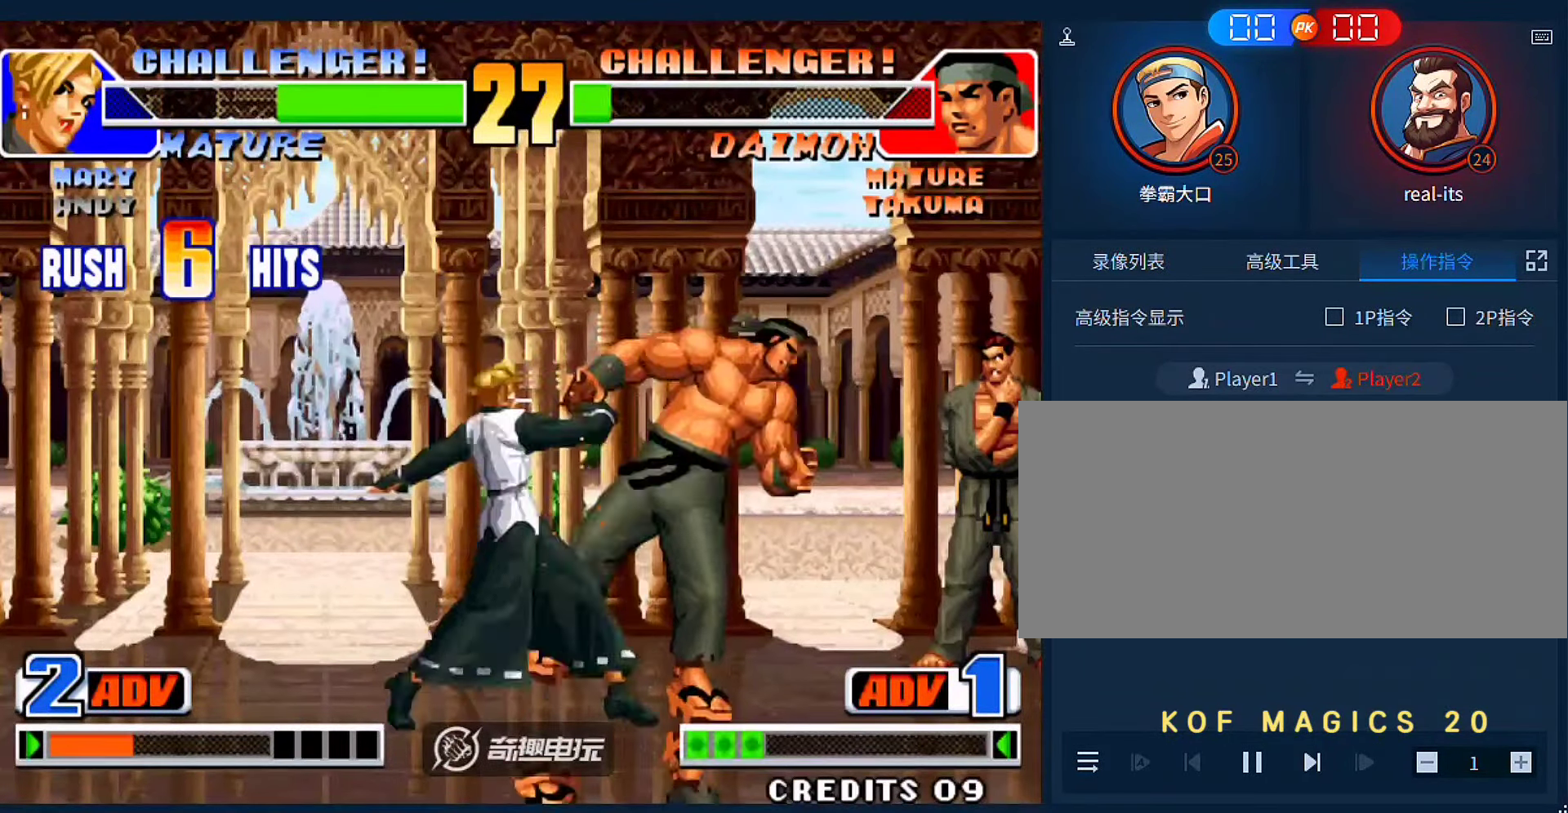
{"buttons": [], "left_stick": "center", "events": []}
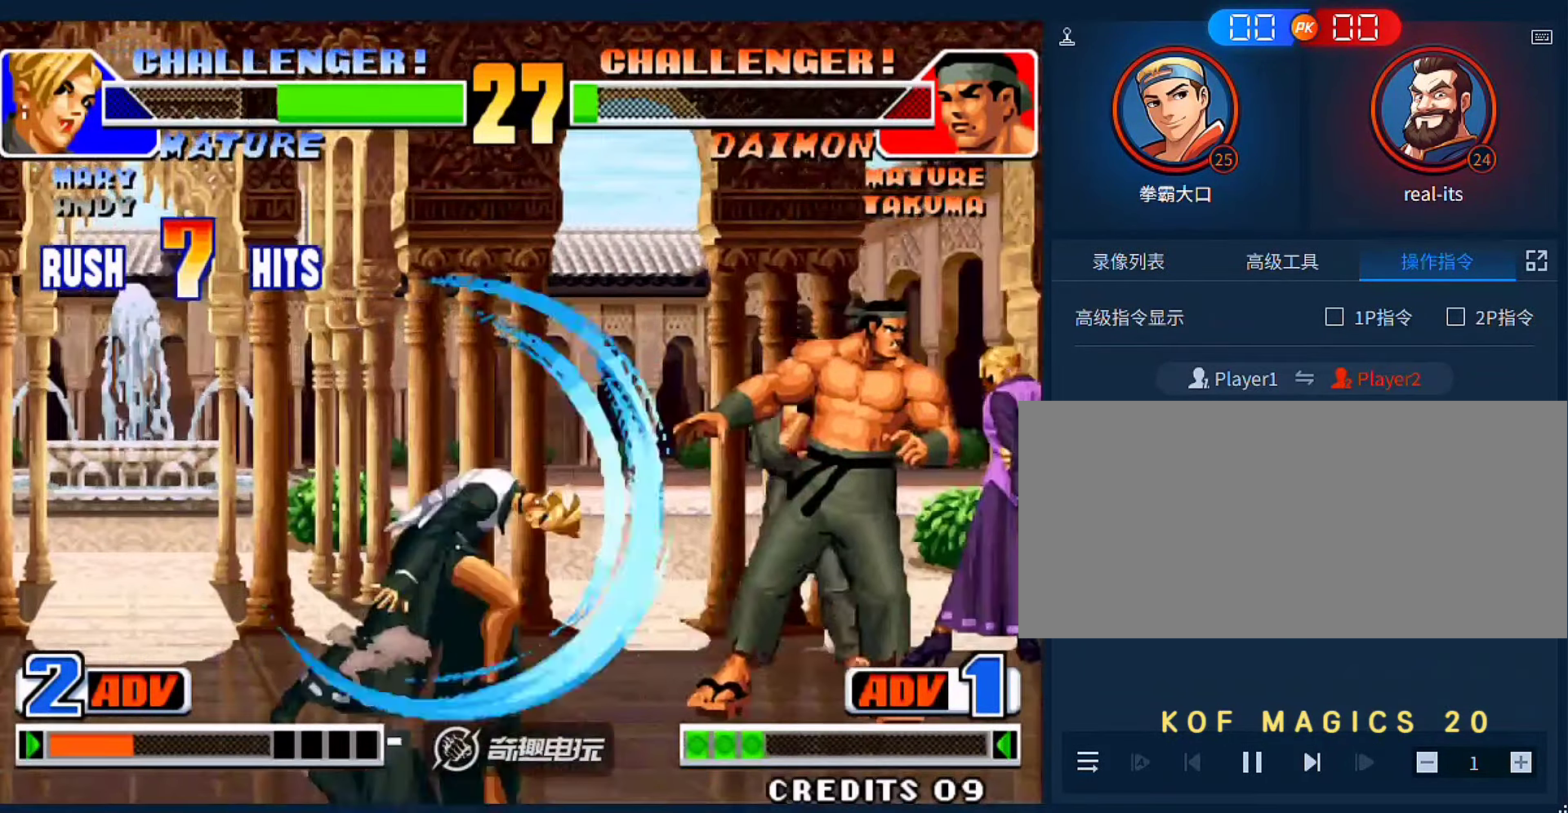
{"buttons": ["A"], "left_stick": "center", "events": [[217, "A", "down"], [350, "A", "up"], [450, "A", "down"]]}
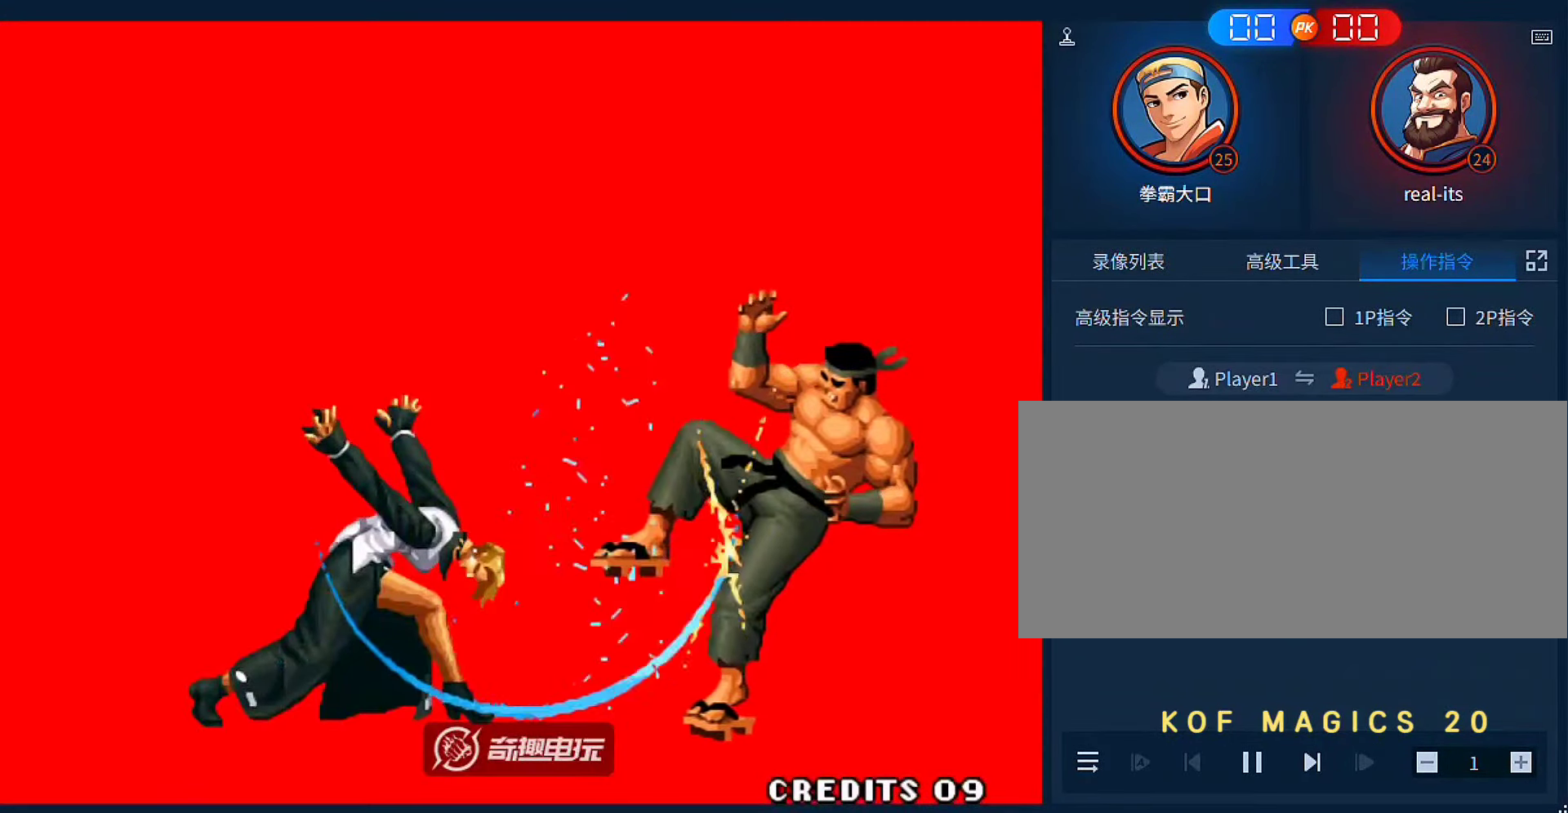
{"buttons": [], "left_stick": "center", "events": [[50, "A", "up"], [150, "A", "down"], [217, "A", "up"], [350, "A", "down"], [417, "A", "up"]]}
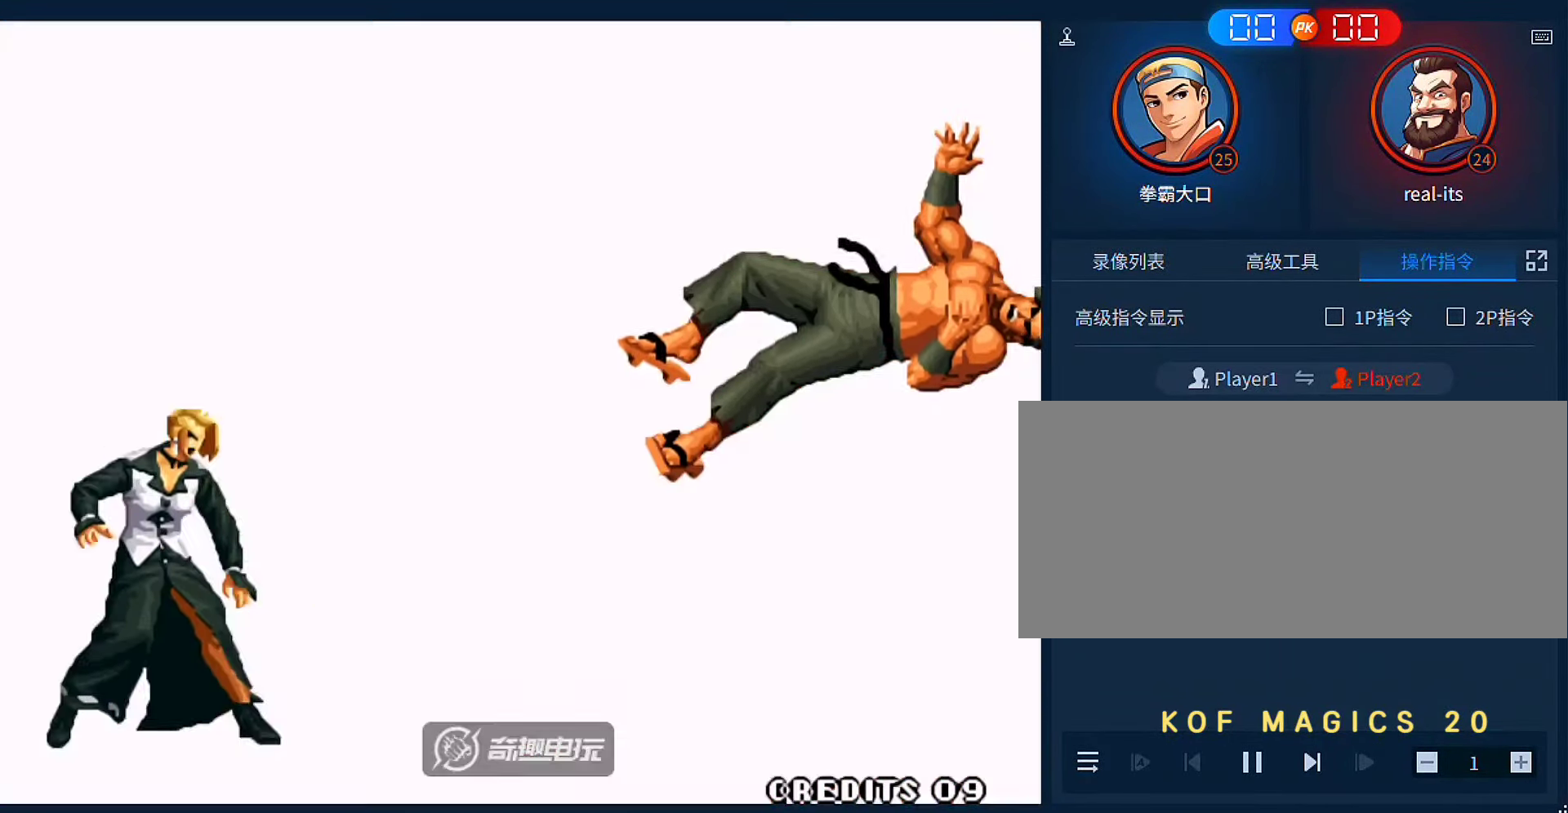
{"buttons": [], "left_stick": "center", "events": [[17, "A", "down"], [83, "A", "up"], [183, "A", "down"], [250, "A", "up"]]}